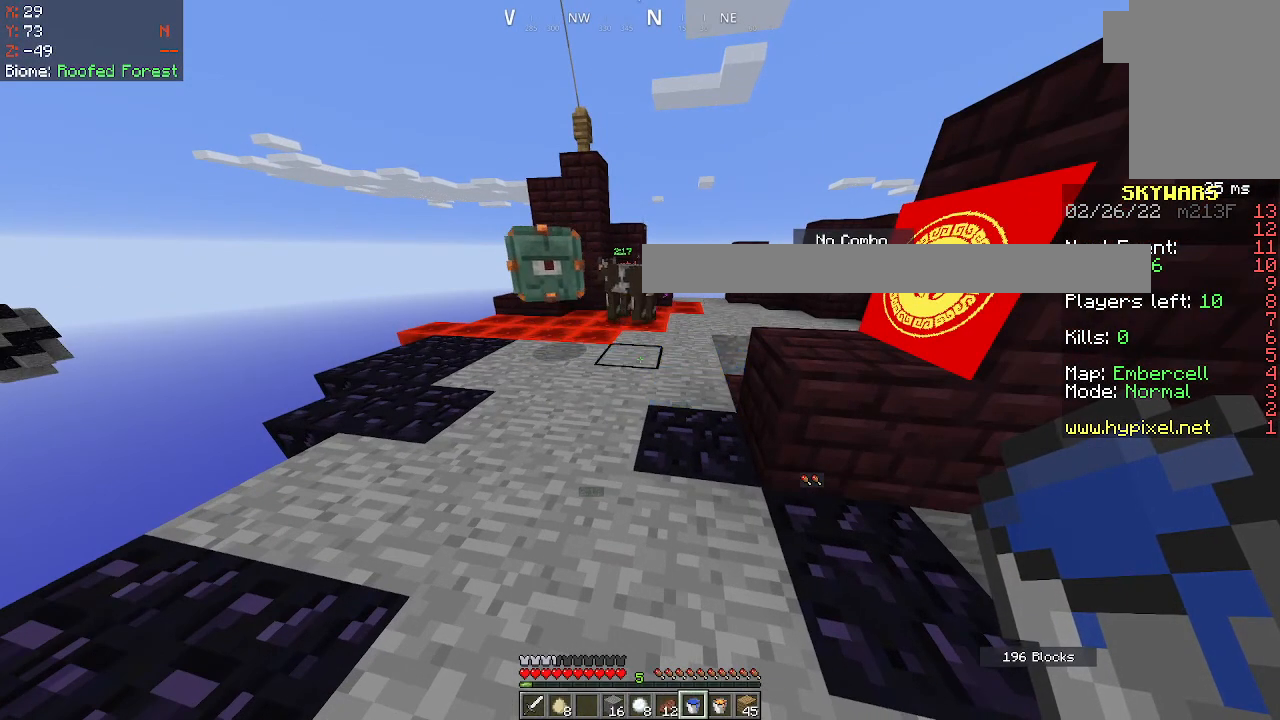
Gameplay with keyboard and mouse; each line is a JSON object with the keys and mouse buttons held at the frame after it. "events" lists presses ("down") and releases ("up") of "d", "q", "s", "space", "z", "mouse_left" and "mouse_right" between this image and that frame as [ms after this image, input, new state], when the widget could be followed in between. "mouse_left", "mouse_right" = the "left", "right" buttons of the "mouse" list. No other keys are recorded. Fast repeated clicks can show as one long hold. Mouse movement is not recorded.
{"keys": ["s"], "mouse": [], "events": [[383, "s", "down"]]}
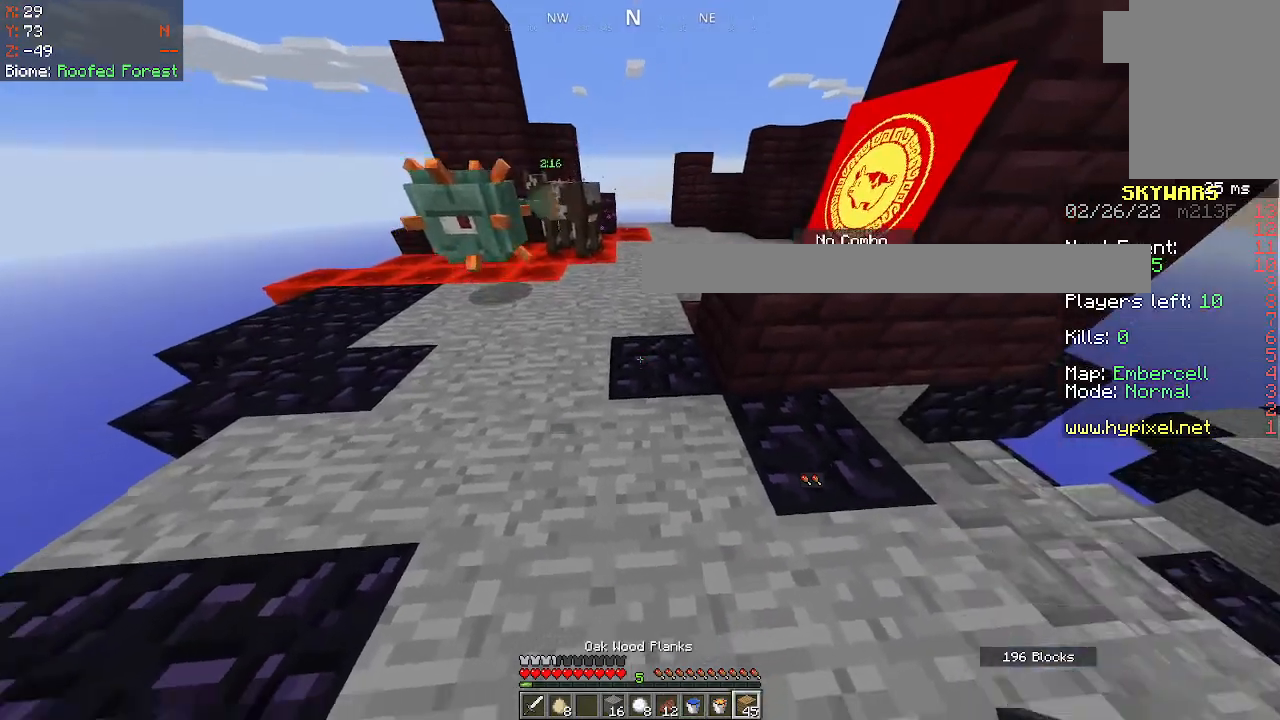
{"keys": ["d", "s"], "mouse": [], "events": [[117, "d", "down"]]}
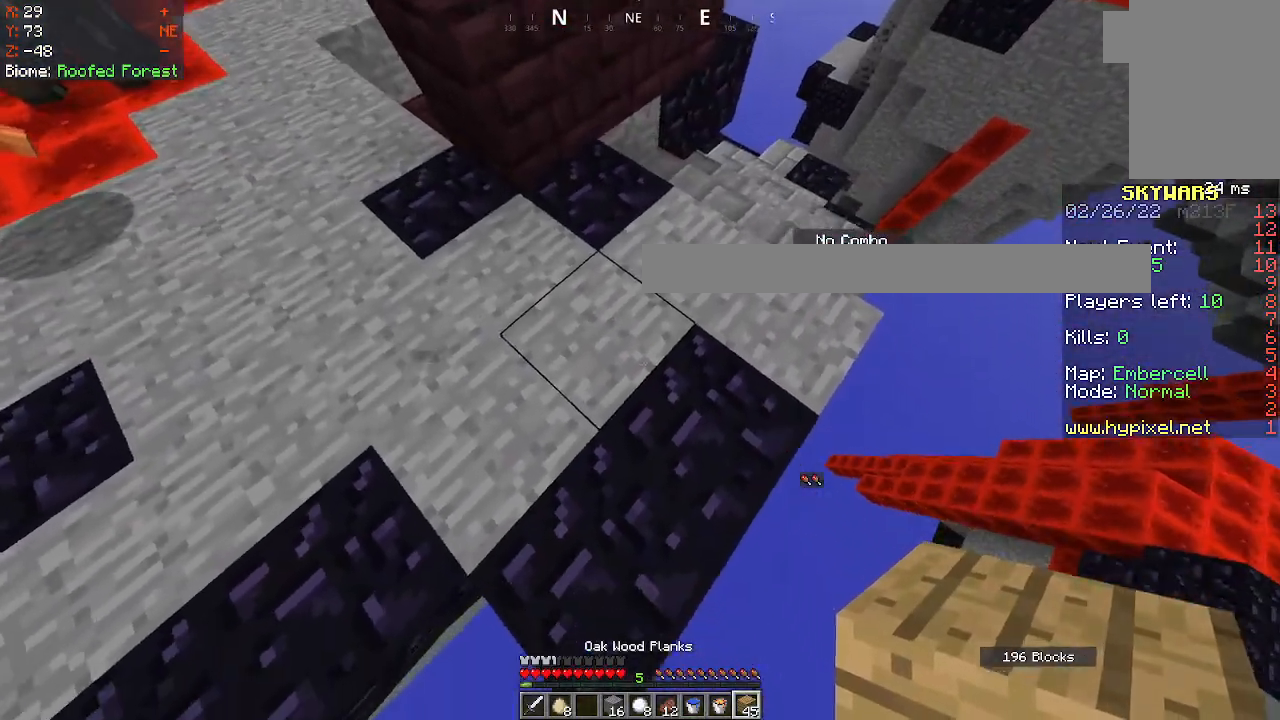
{"keys": ["d"], "mouse": [], "events": [[333, "s", "up"]]}
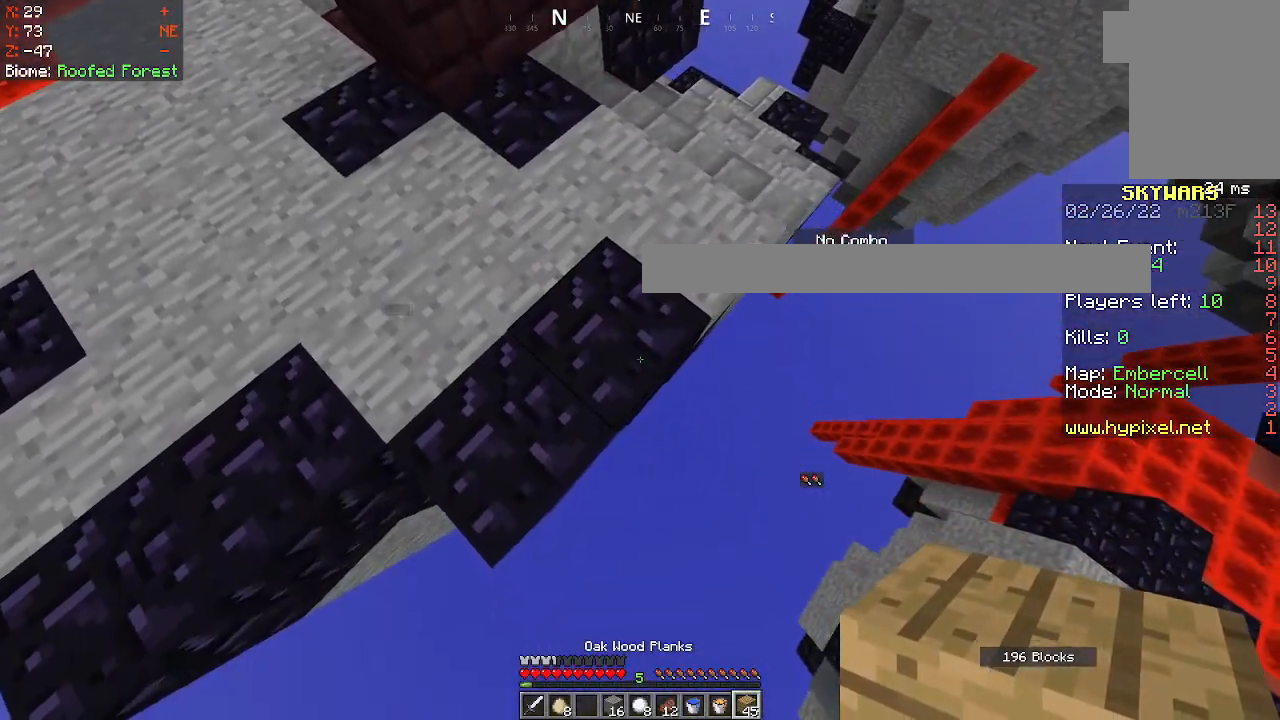
{"keys": ["d", "s"], "mouse": ["right"]}
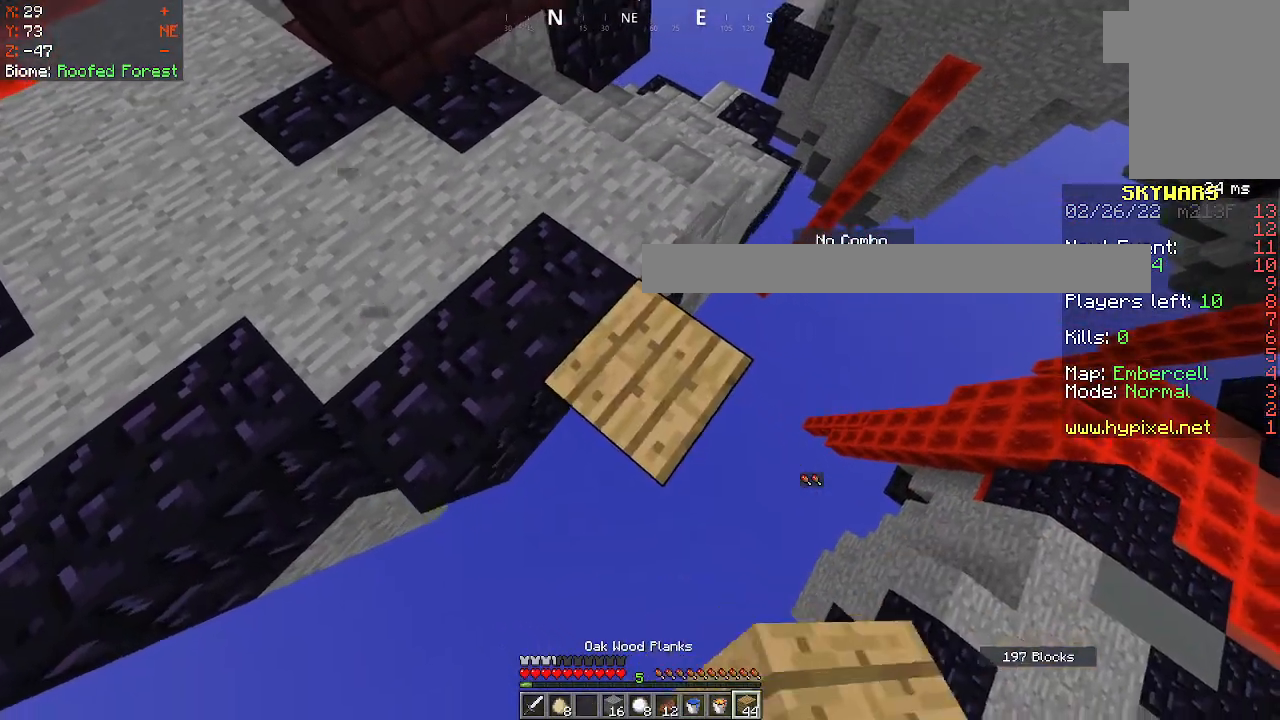
{"keys": ["d", "s"], "mouse": ["right"]}